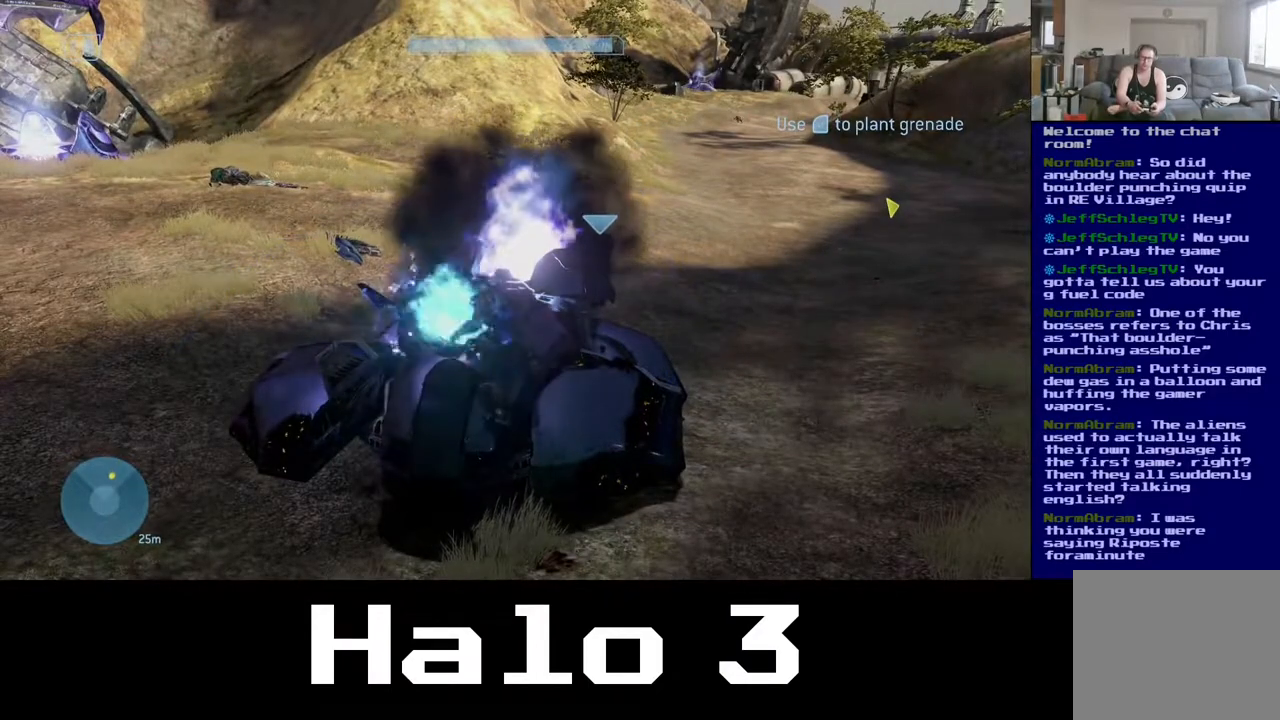
Gameplay with a controller (Xbox layout); each line is a JSON object with the inputs held at the frame after it. "events" lists button and stick changes between this image and that frame as [ms after this image, input, new state], when the widget could be followed in between.
{"buttons": [], "left_stick": "center", "right_stick": "center", "events": [[117, "B", "up"], [183, "B", "down"], [300, "B", "up"], [367, "B", "down"], [500, "B", "up"]]}
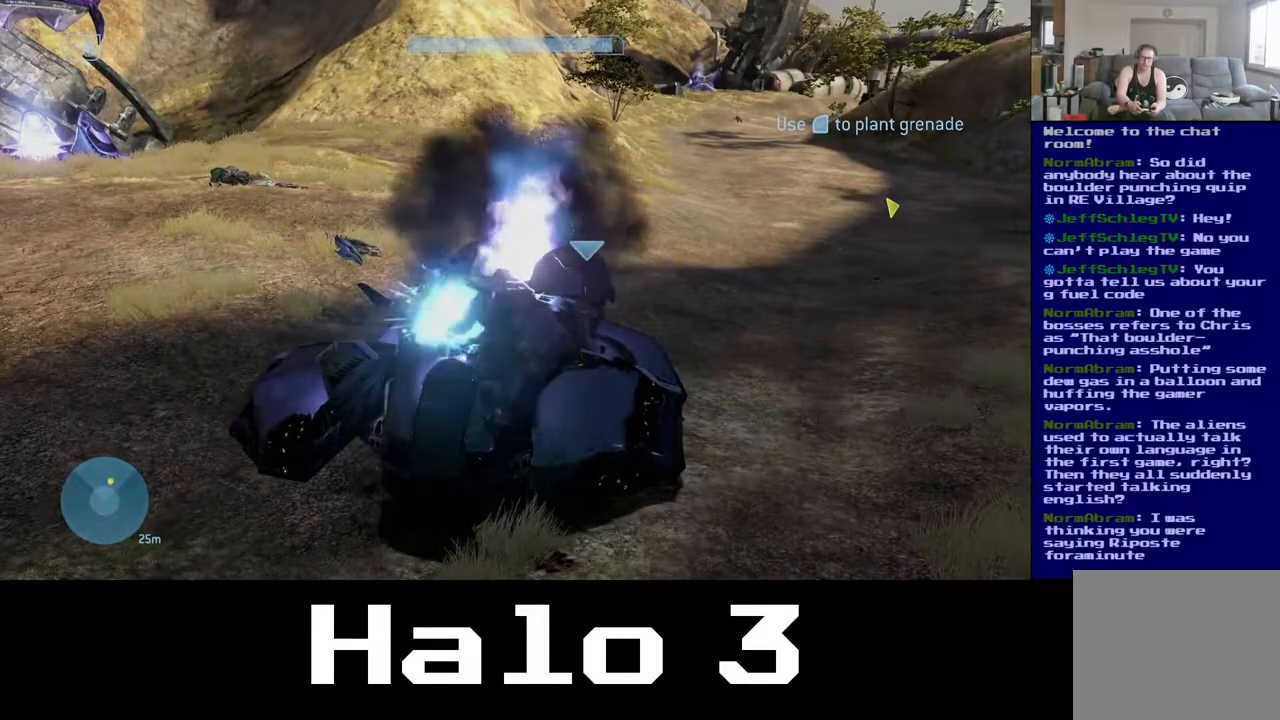
{"buttons": ["B"], "left_stick": "center", "right_stick": "center", "events": [[67, "B", "down"], [183, "B", "up"], [267, "B", "down"], [383, "B", "up"], [467, "B", "down"]]}
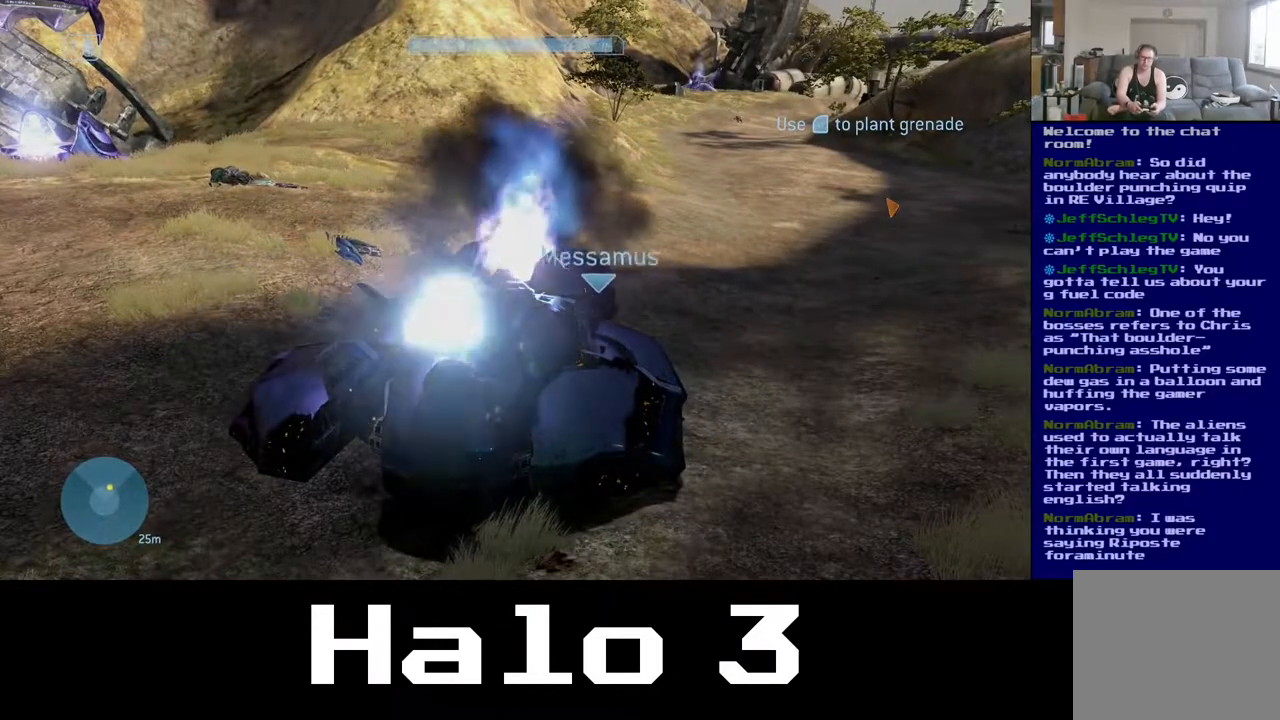
{"buttons": [], "left_stick": "center", "right_stick": "center", "events": [[83, "B", "up"], [150, "B", "down"], [267, "B", "up"], [350, "B", "down"], [467, "B", "up"]]}
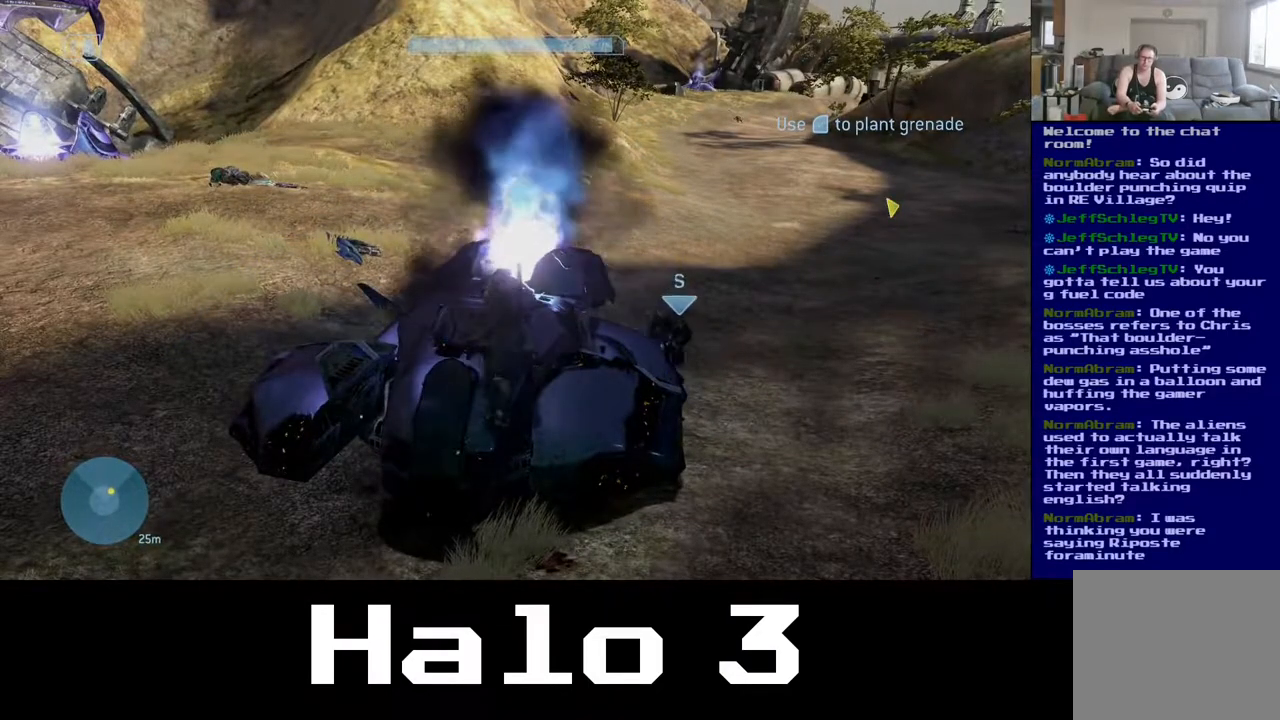
{"buttons": ["B"], "left_stick": "center", "right_stick": "center", "events": [[33, "B", "down"], [167, "B", "up"], [233, "B", "down"], [350, "B", "up"], [417, "B", "down"]]}
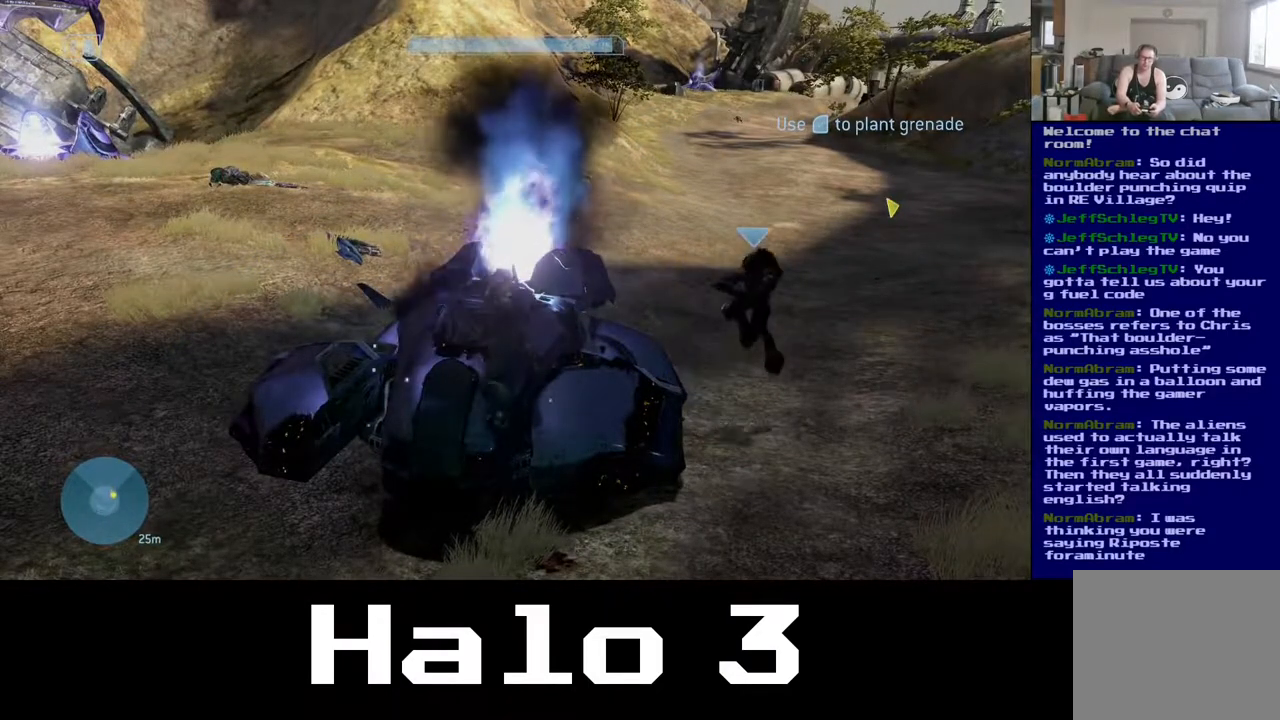
{"buttons": ["B"], "left_stick": "center", "right_stick": "center", "events": [[50, "B", "up"], [117, "B", "down"], [250, "B", "up"], [300, "B", "down"], [433, "B", "up"], [500, "B", "down"]]}
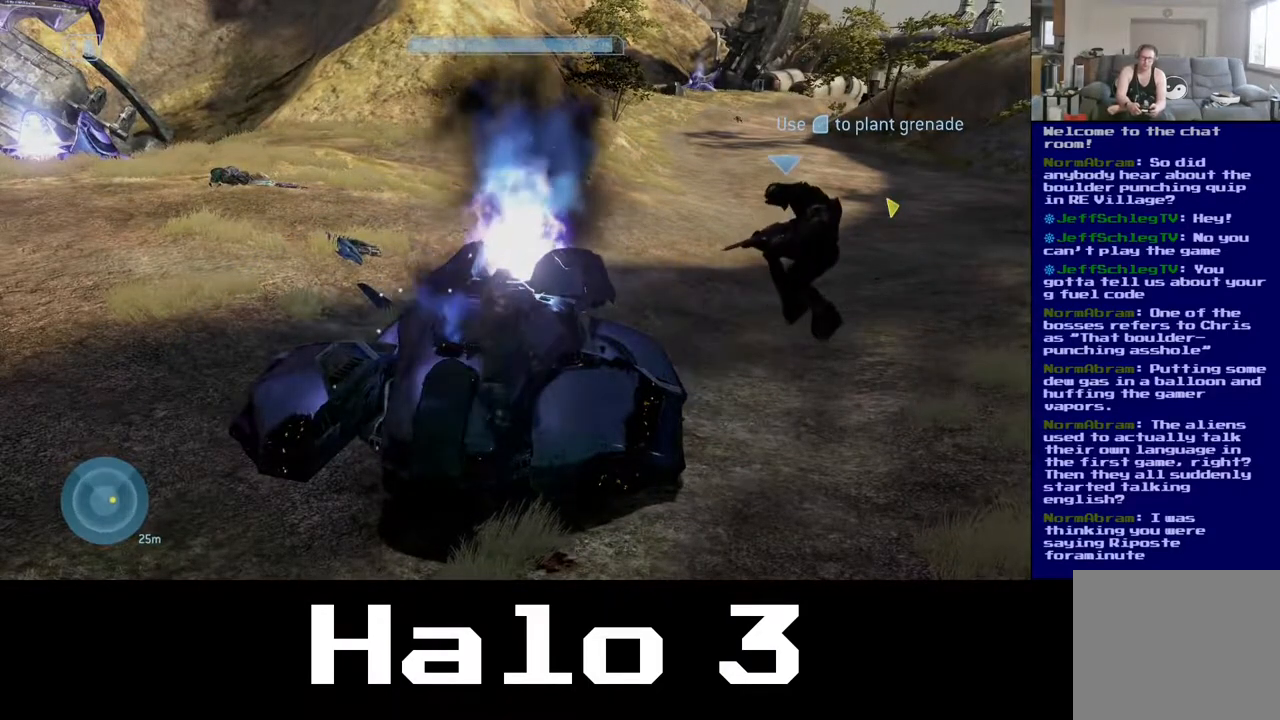
{"buttons": ["B"], "left_stick": "center", "right_stick": "center", "events": [[133, "B", "up"], [200, "B", "down"], [333, "B", "up"], [383, "B", "down"]]}
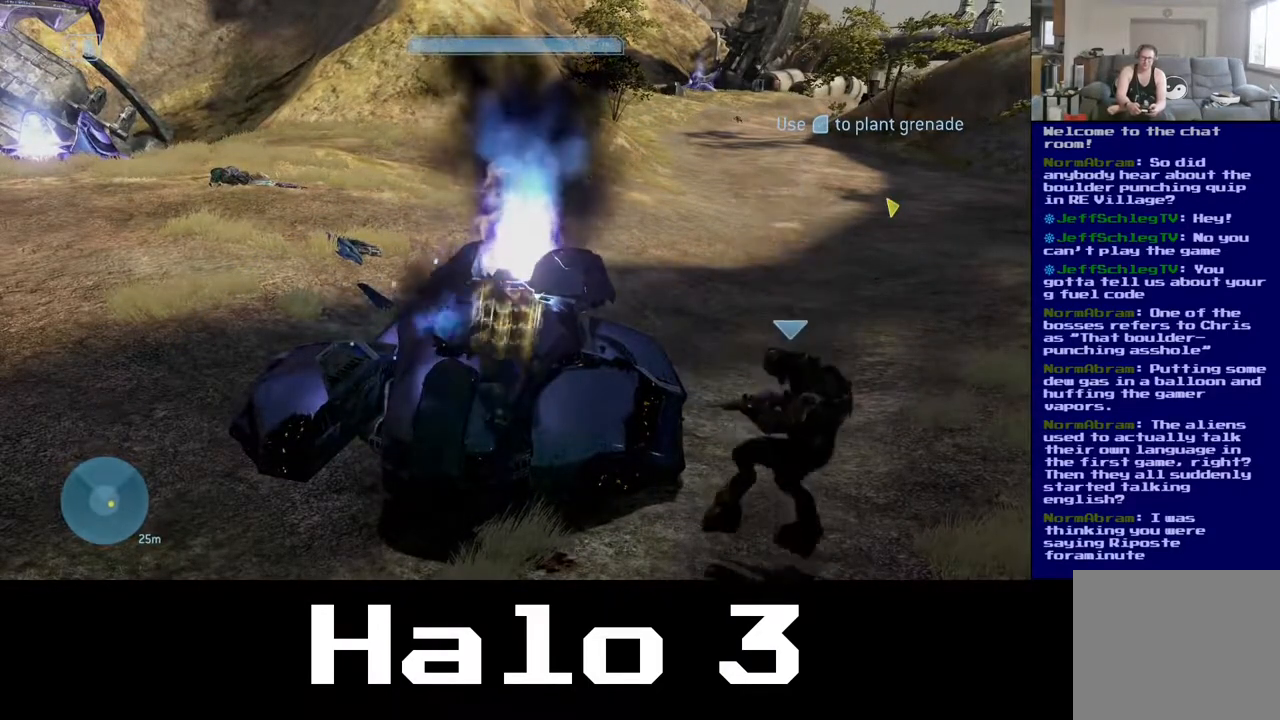
{"buttons": ["B"], "left_stick": "center", "right_stick": "center", "events": [[33, "B", "up"], [83, "B", "down"], [217, "B", "up"], [267, "B", "down"], [433, "B", "up"], [483, "B", "down"]]}
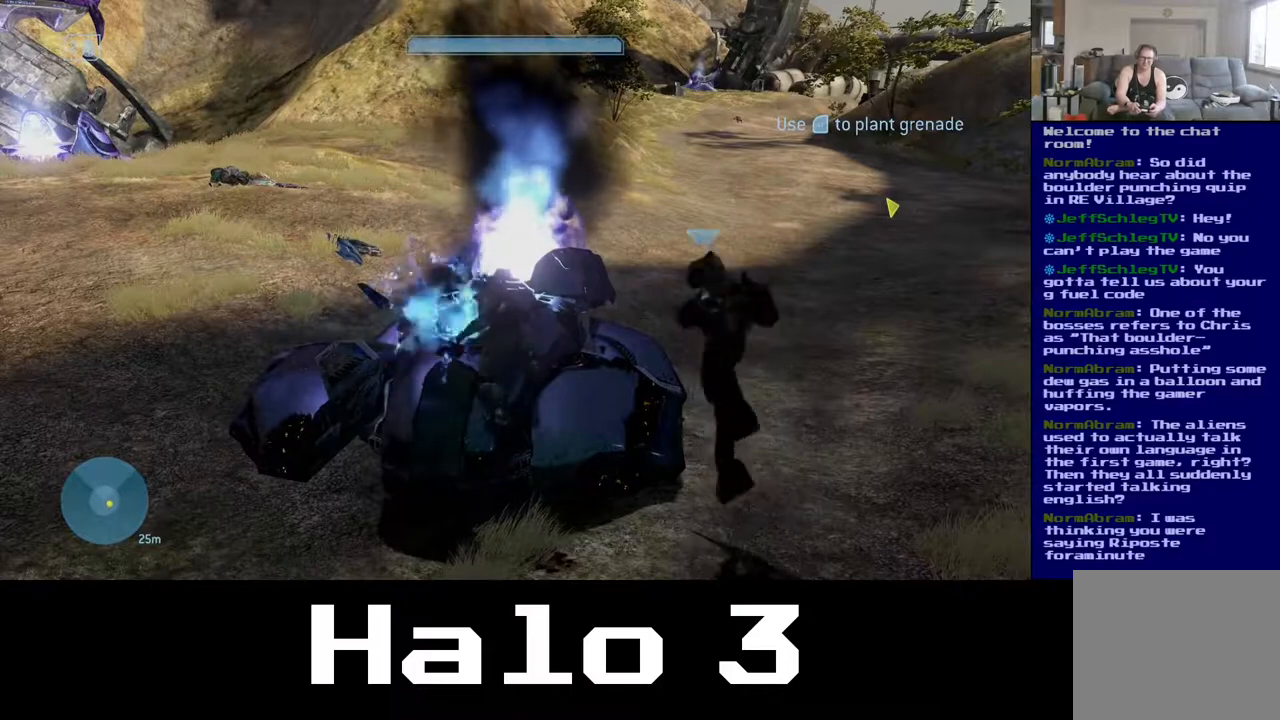
{"buttons": ["B"], "left_stick": "center", "right_stick": "center", "events": [[133, "B", "up"], [200, "B", "down"], [333, "B", "up"], [417, "B", "down"]]}
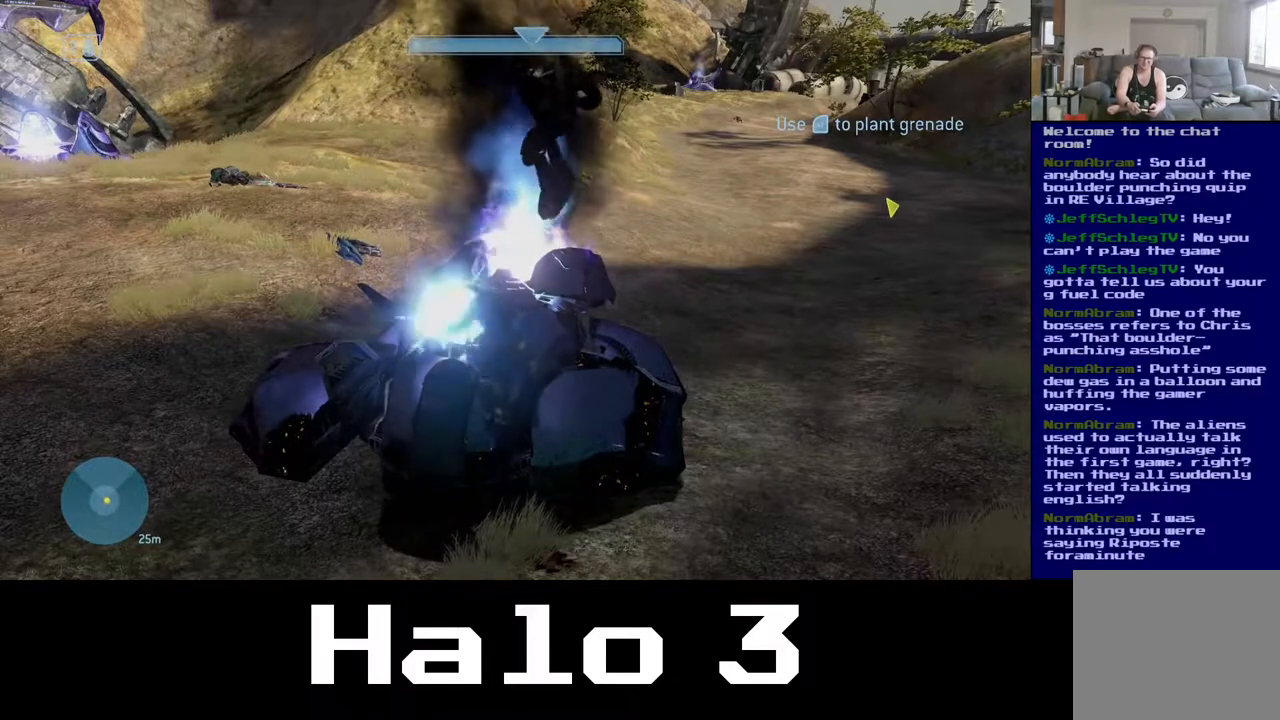
{"buttons": [], "left_stick": "center", "right_stick": "center", "events": [[50, "B", "up"], [133, "B", "down"], [267, "B", "up"], [333, "B", "down"], [467, "B", "up"]]}
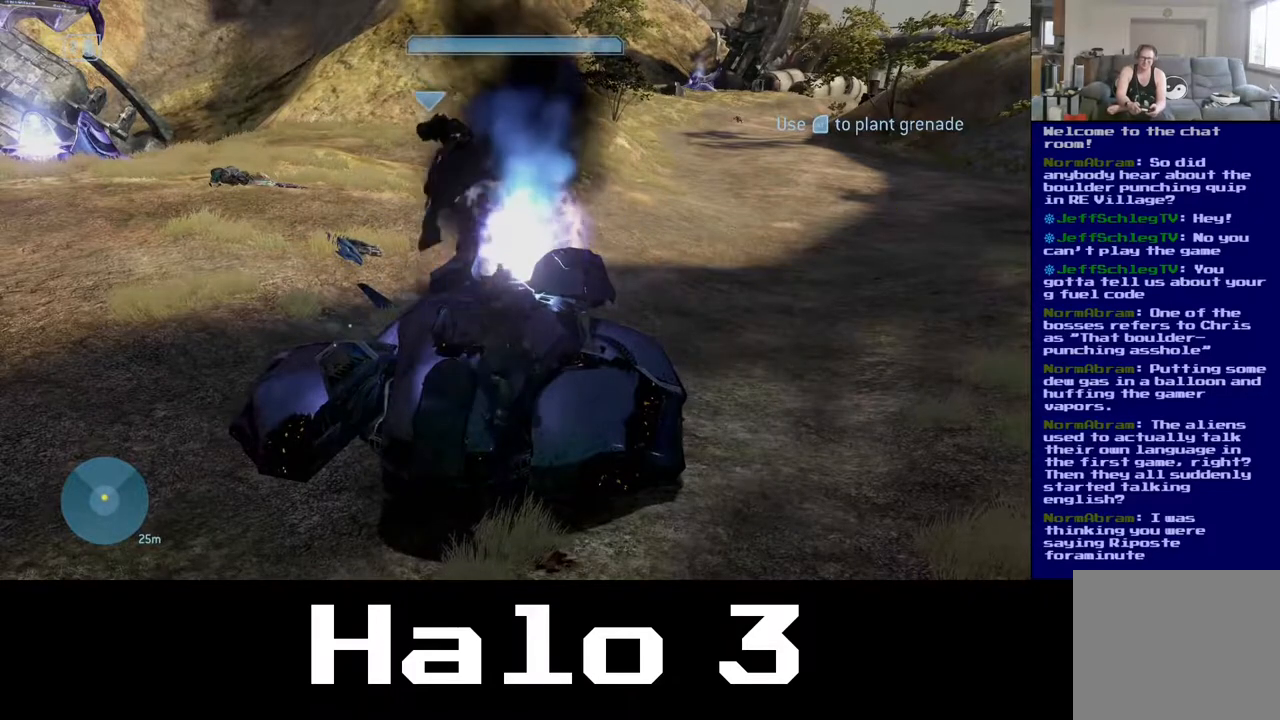
{"buttons": ["B"], "left_stick": "center", "right_stick": "center", "events": [[33, "B", "down"], [150, "B", "up"], [217, "B", "down"], [333, "B", "up"], [417, "B", "down"]]}
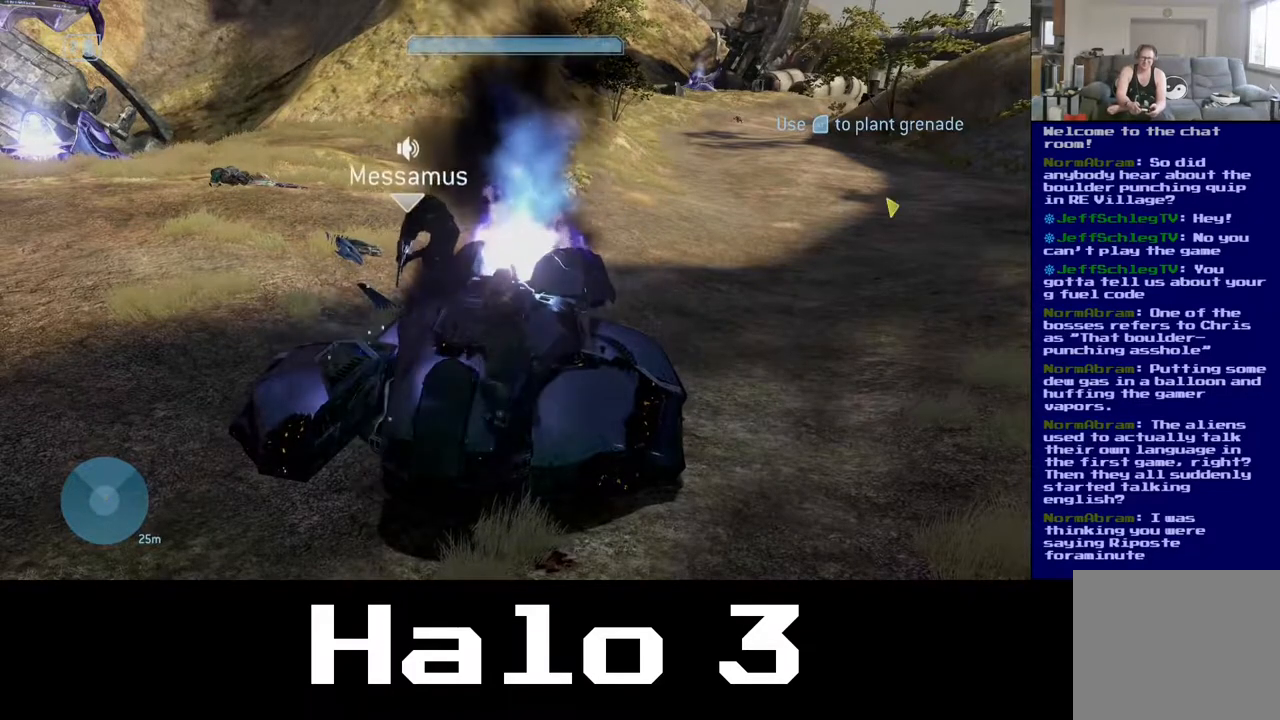
{"buttons": [], "left_stick": "center", "right_stick": "center", "events": [[33, "B", "up"], [133, "B", "down"], [217, "B", "up"], [333, "B", "down"], [417, "B", "up"]]}
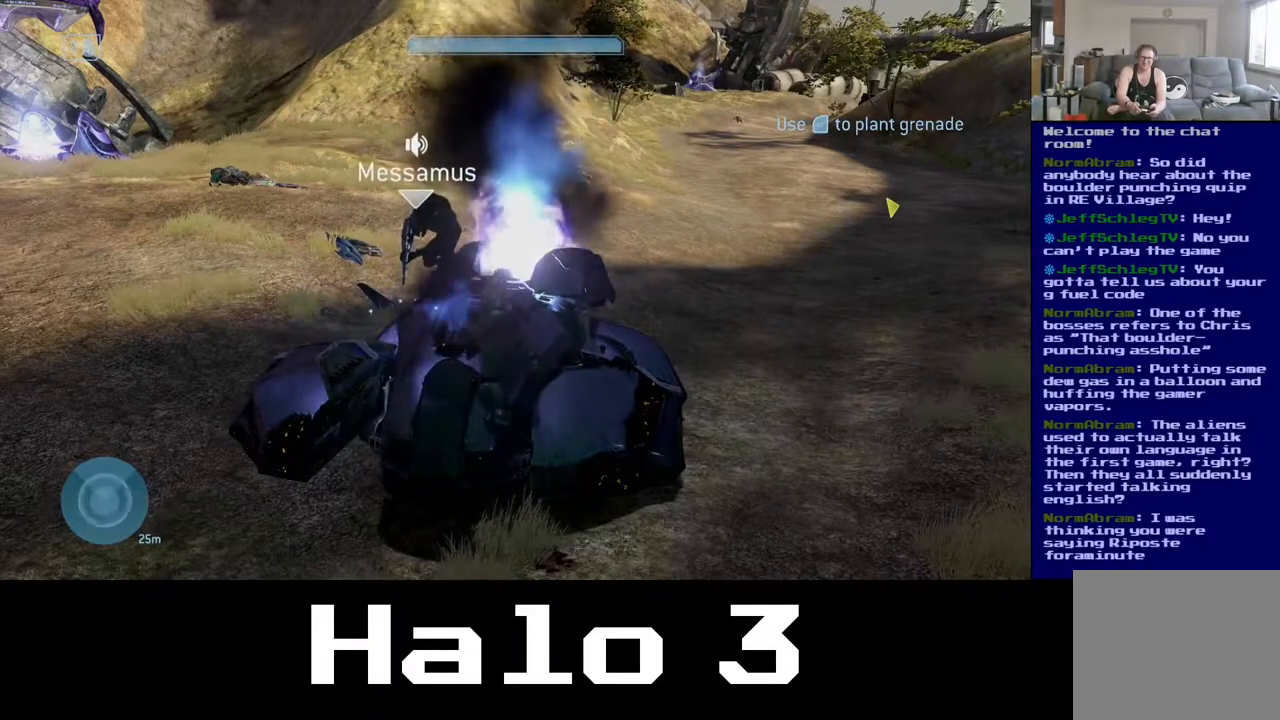
{"buttons": ["B"], "left_stick": "center", "right_stick": "center", "events": [[17, "B", "down"], [150, "B", "up"], [250, "B", "down"], [350, "B", "up"], [450, "B", "down"]]}
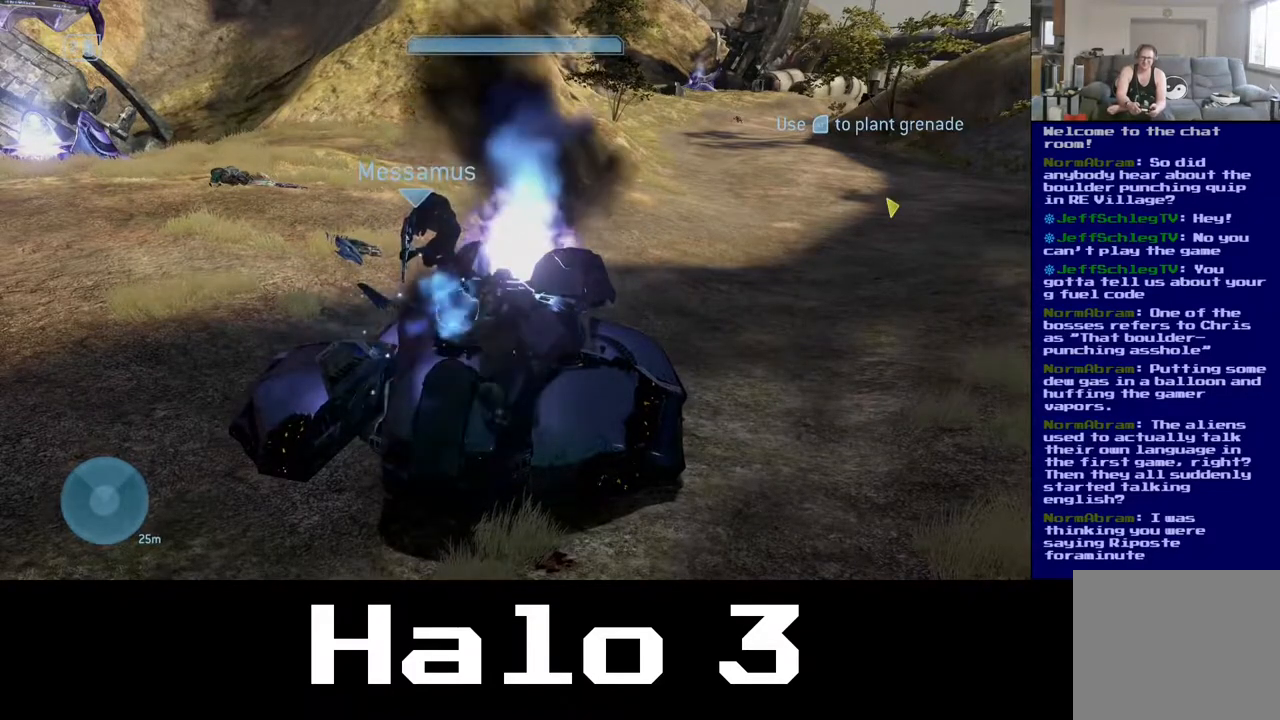
{"buttons": [], "left_stick": "center", "right_stick": "center", "events": [[33, "B", "up"], [133, "B", "down"], [250, "B", "up"], [333, "B", "down"], [450, "B", "up"]]}
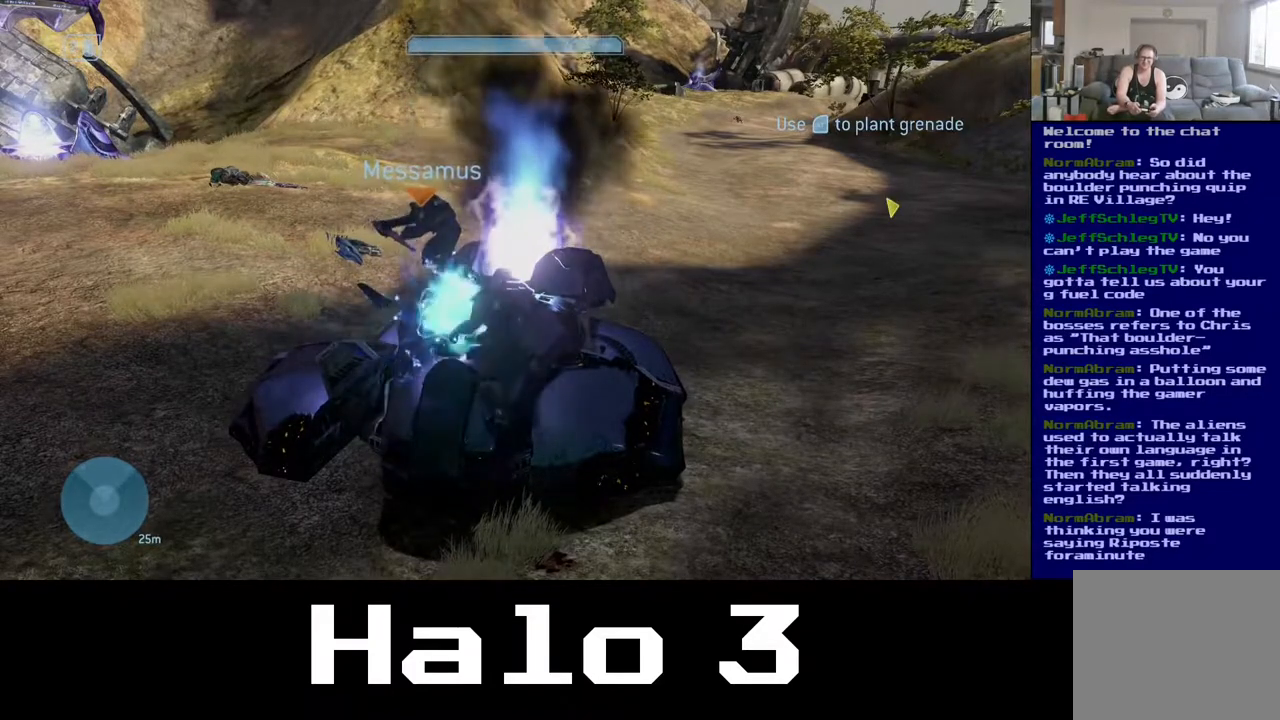
{"buttons": ["B"], "left_stick": "center", "right_stick": "center", "events": [[33, "B", "down"], [150, "B", "up"], [233, "B", "down"], [350, "B", "up"], [417, "B", "down"]]}
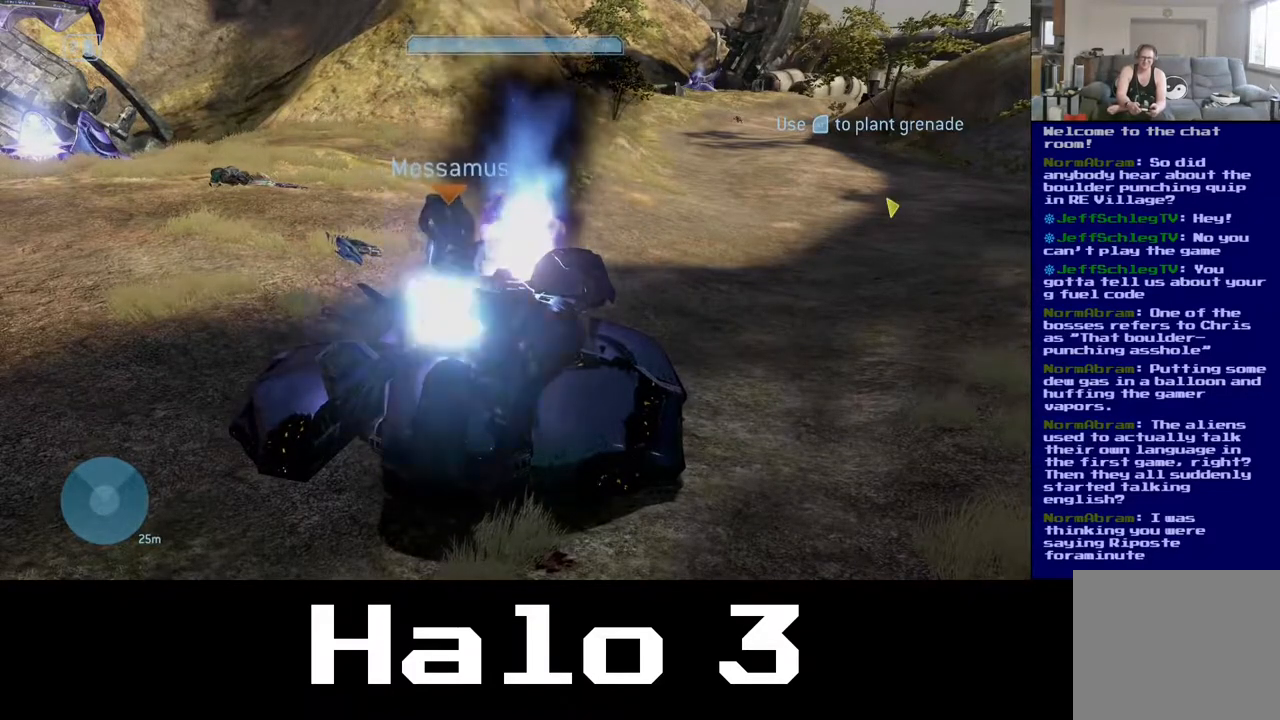
{"buttons": [], "left_stick": "center", "right_stick": "center", "events": [[33, "B", "up"], [133, "B", "down"], [250, "B", "up"], [317, "B", "down"], [450, "B", "up"]]}
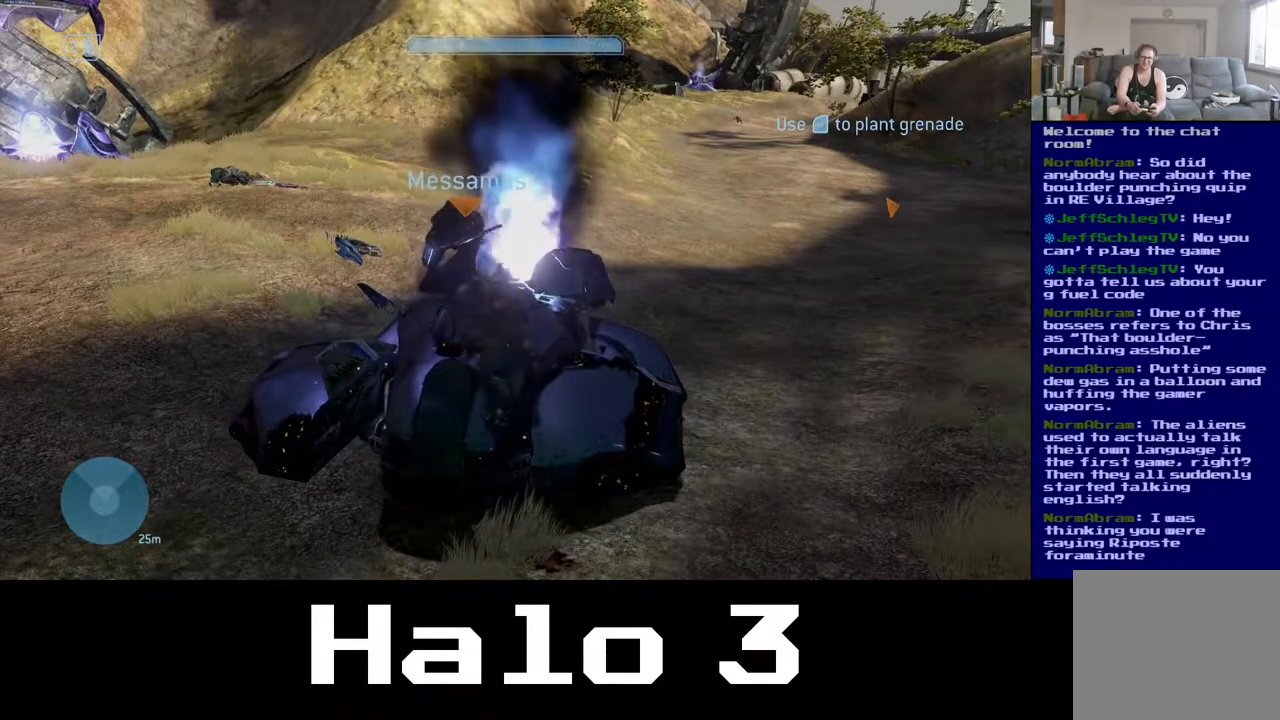
{"buttons": ["B"], "left_stick": "center", "right_stick": "center", "events": [[33, "B", "down"], [150, "B", "up"], [233, "B", "down"], [367, "B", "up"], [433, "B", "down"]]}
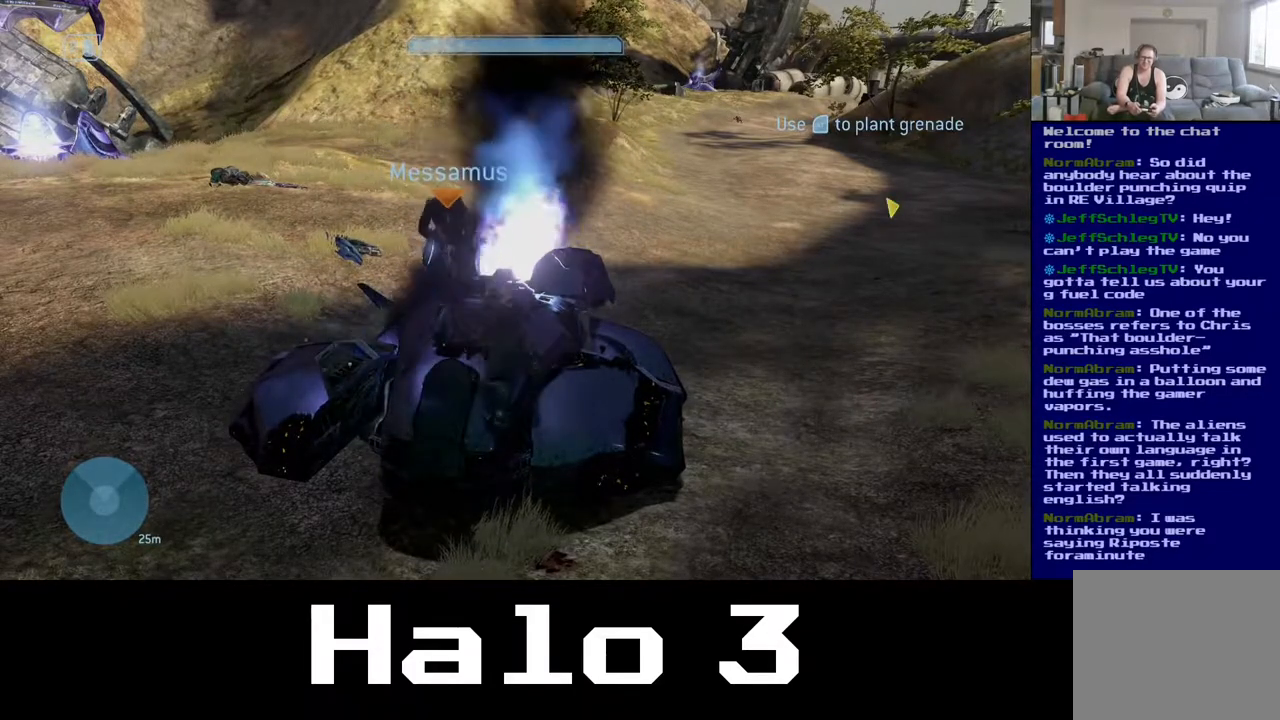
{"buttons": [], "left_stick": "center", "right_stick": "center", "events": [[67, "B", "up"], [150, "B", "down"], [283, "B", "up"], [367, "B", "down"], [483, "B", "up"]]}
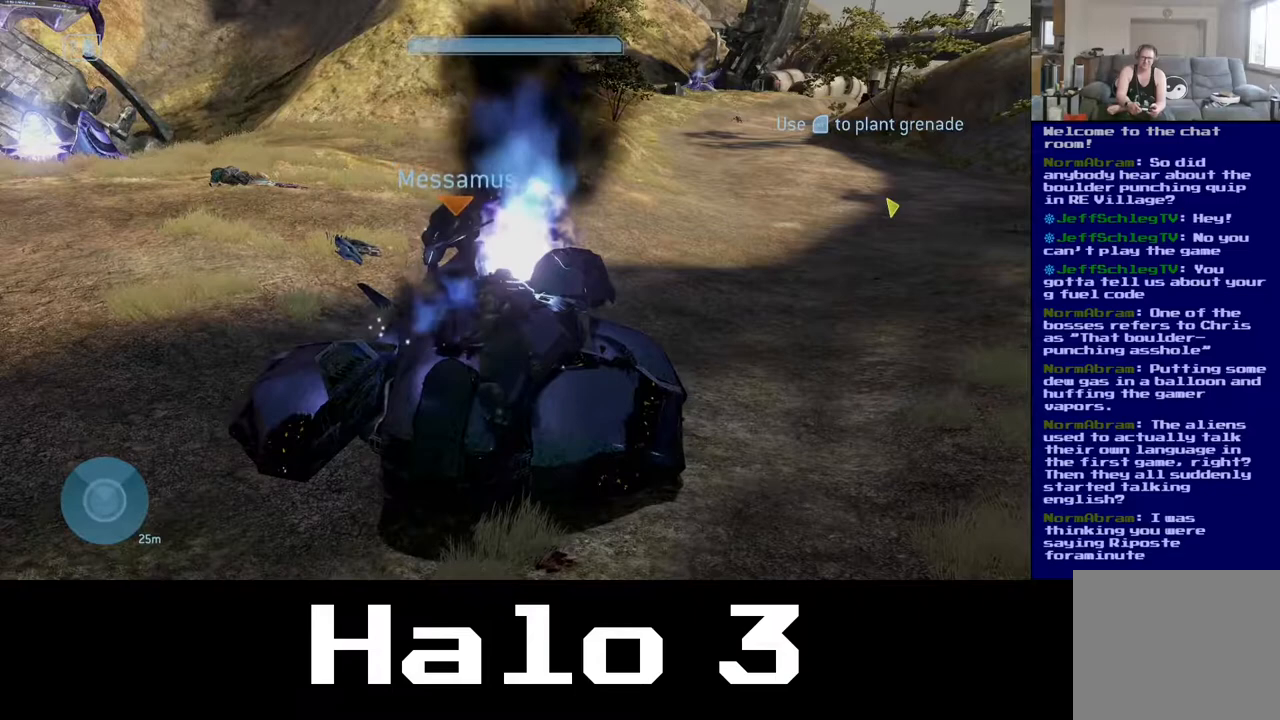
{"buttons": ["B"], "left_stick": "center", "right_stick": "center", "events": [[67, "B", "down"], [183, "B", "up"], [283, "B", "down"], [383, "B", "up"], [467, "B", "down"]]}
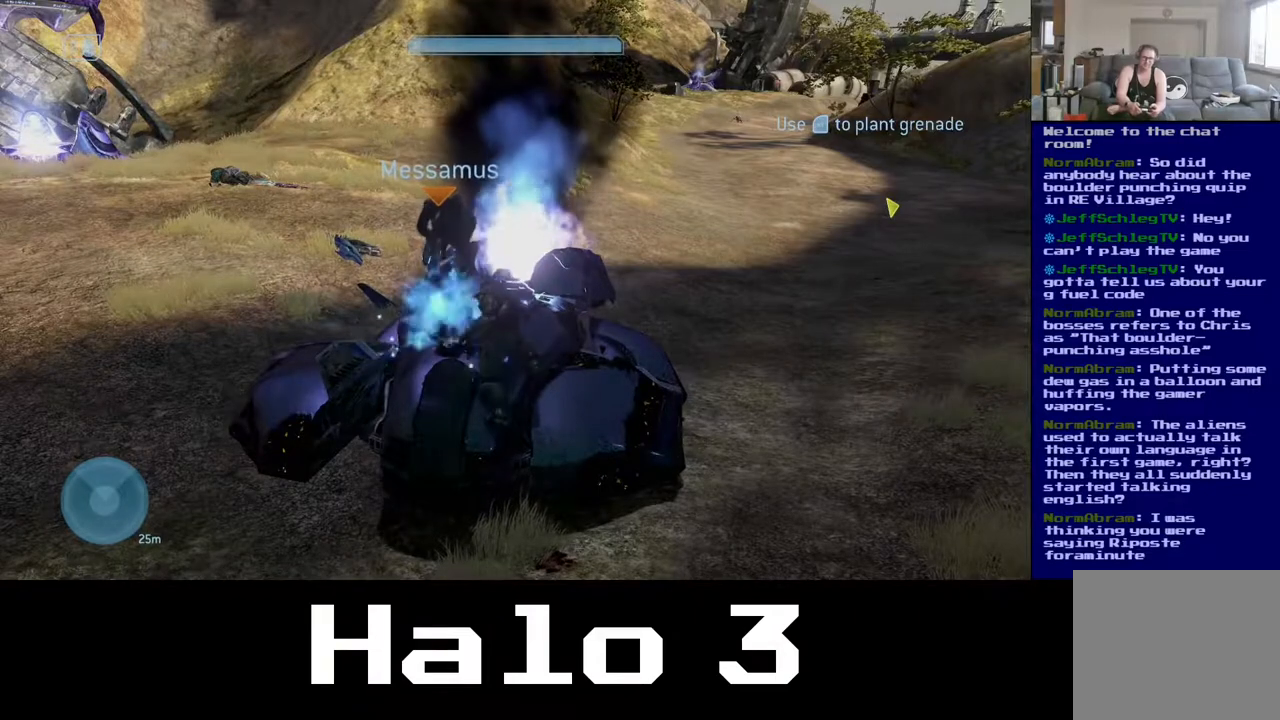
{"buttons": ["B"], "left_stick": "center", "right_stick": "center", "events": [[100, "B", "up"], [183, "B", "down"], [317, "B", "up"], [400, "B", "down"]]}
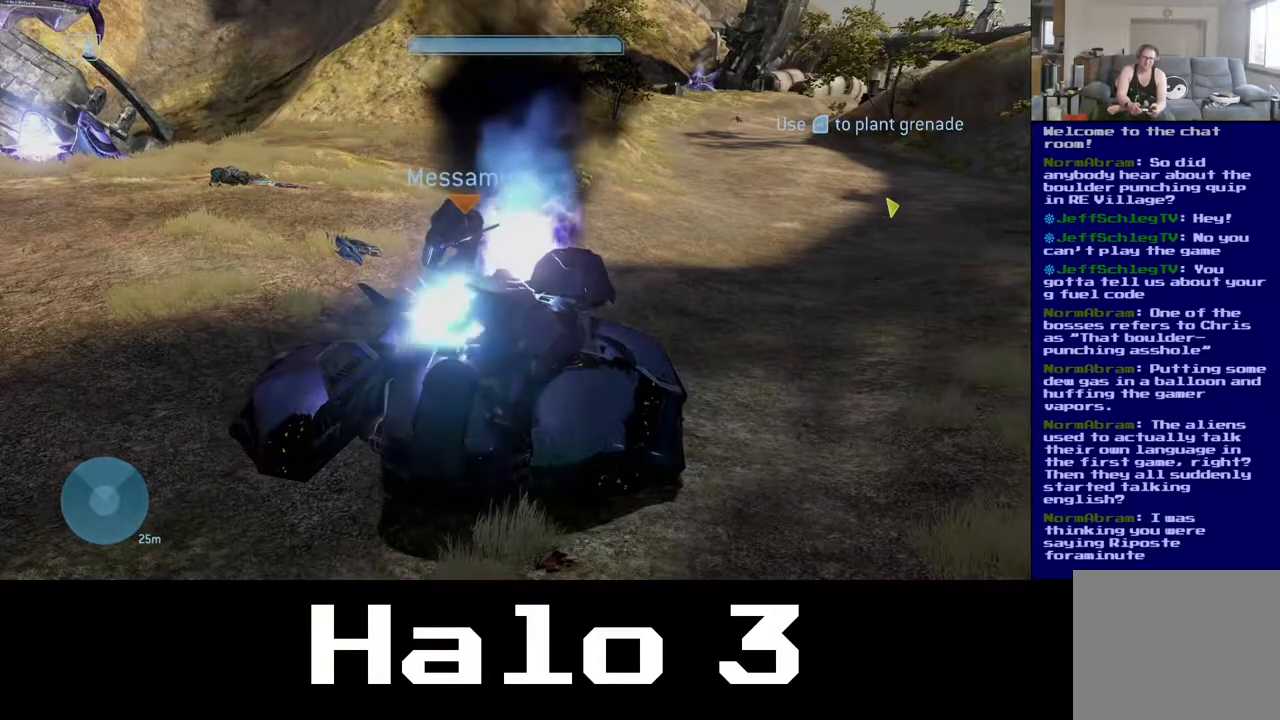
{"buttons": ["B"], "left_stick": "center", "right_stick": "center", "events": [[17, "B", "up"], [67, "B", "down"], [217, "B", "up"], [300, "B", "down"], [433, "B", "up"], [500, "B", "down"]]}
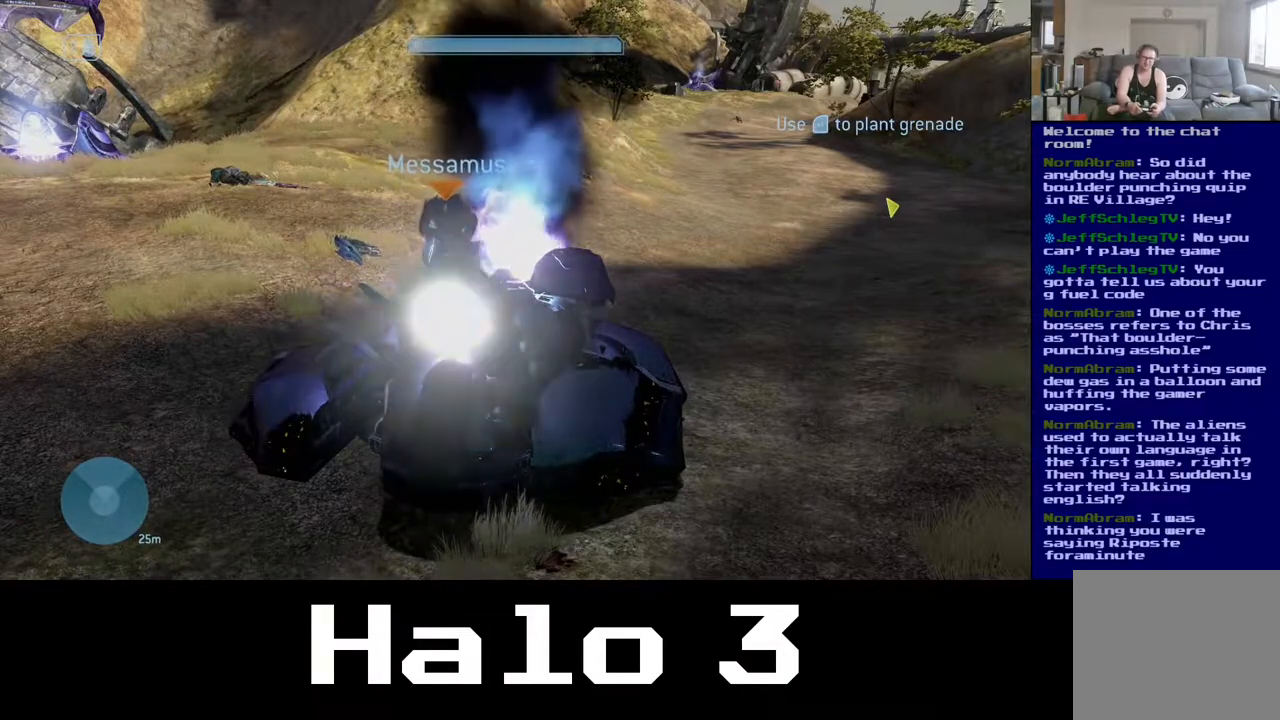
{"buttons": ["B"], "left_stick": "center", "right_stick": "center", "events": [[133, "B", "up"], [183, "B", "down"], [333, "B", "up"], [417, "B", "down"]]}
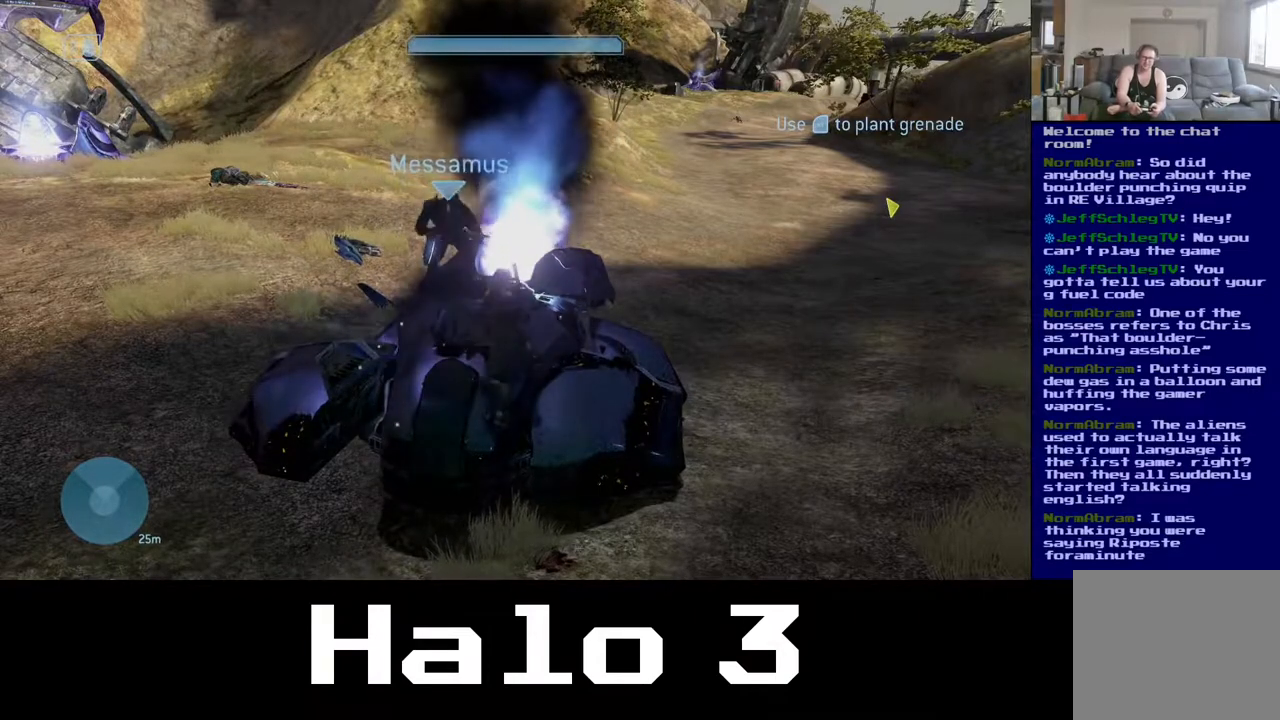
{"buttons": ["B"], "left_stick": "center", "right_stick": "center", "events": [[50, "B", "up"], [117, "B", "down"], [250, "B", "up"], [300, "B", "down"], [417, "B", "up"], [500, "B", "down"]]}
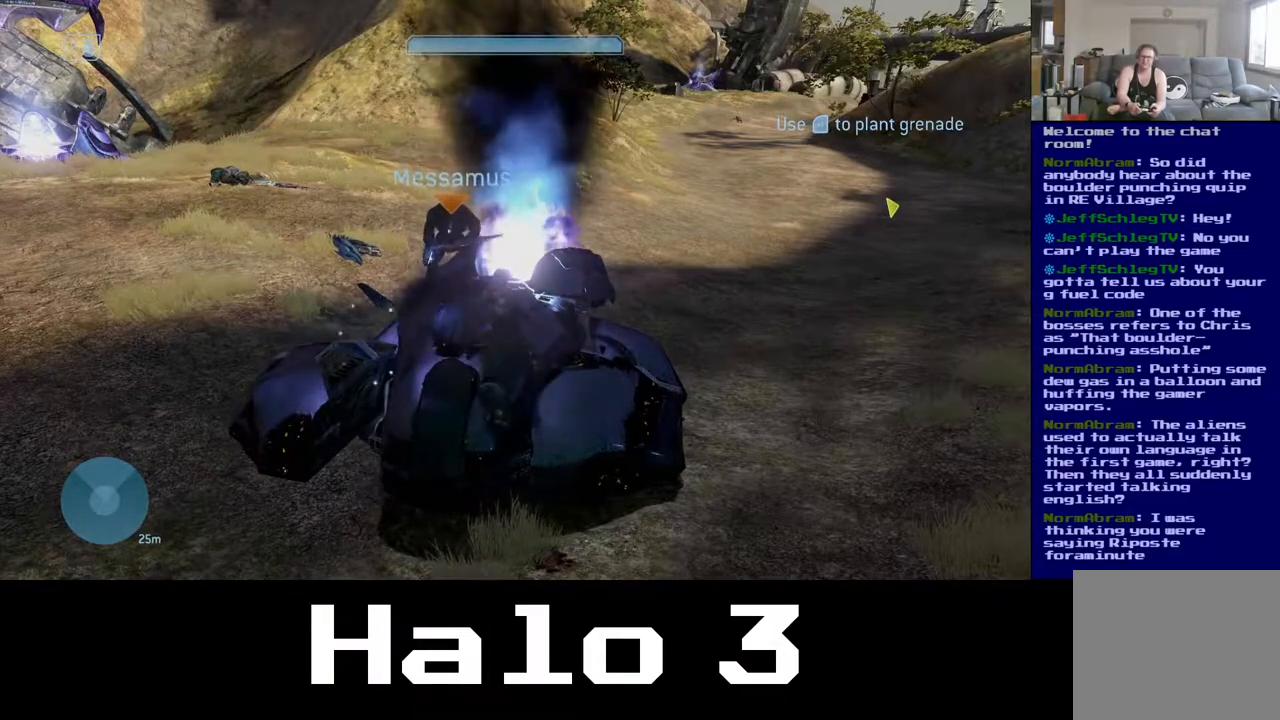
{"buttons": [], "left_stick": "center", "right_stick": "center", "events": [[117, "B", "up"], [200, "B", "down"], [300, "B", "up"], [383, "B", "down"], [483, "B", "up"]]}
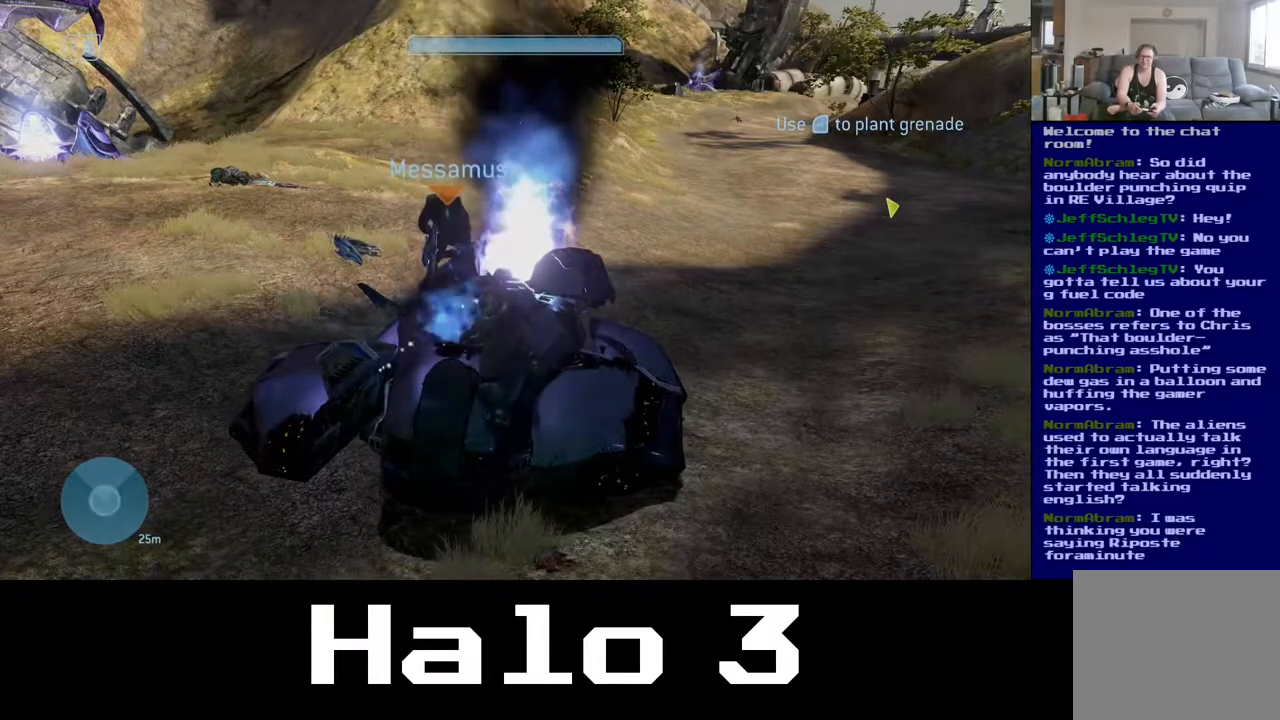
{"buttons": ["B"], "left_stick": "center", "right_stick": "center", "events": [[83, "B", "down"], [183, "B", "up"], [283, "B", "down"], [400, "B", "up"], [467, "B", "down"]]}
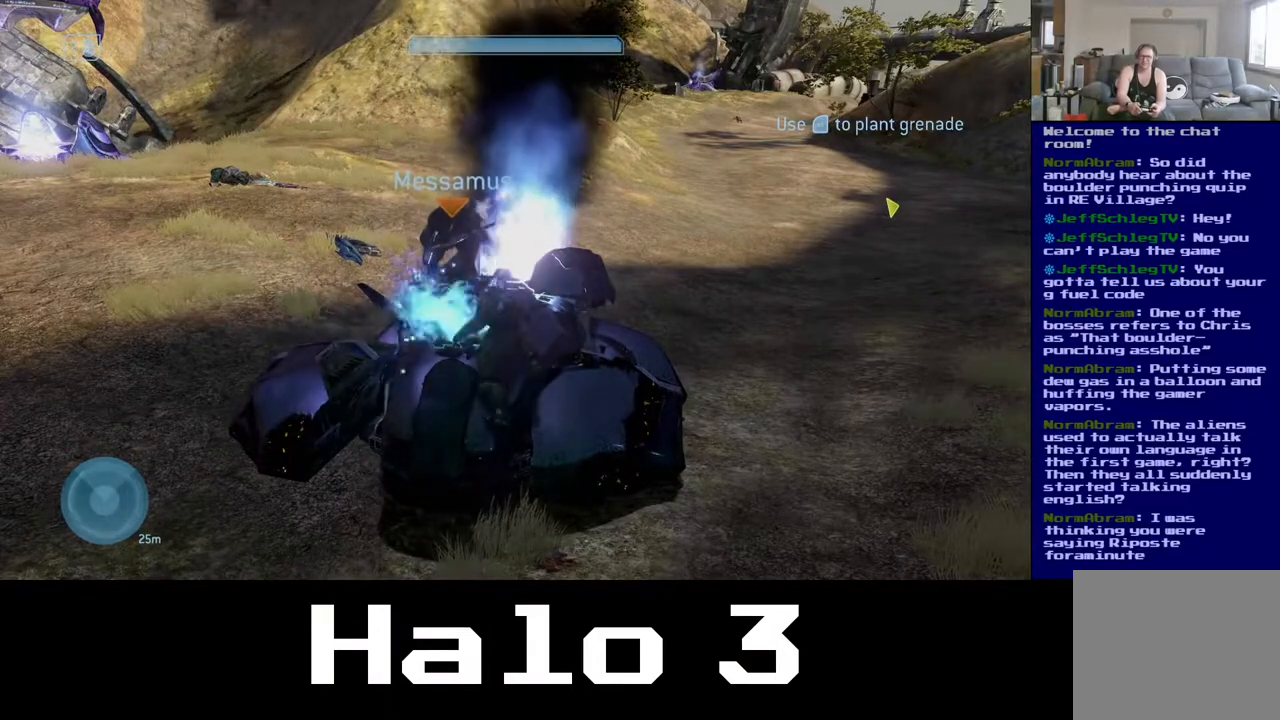
{"buttons": ["B"], "left_stick": "center", "right_stick": "center", "events": [[100, "B", "up"], [183, "B", "down"], [300, "B", "up"], [383, "B", "down"]]}
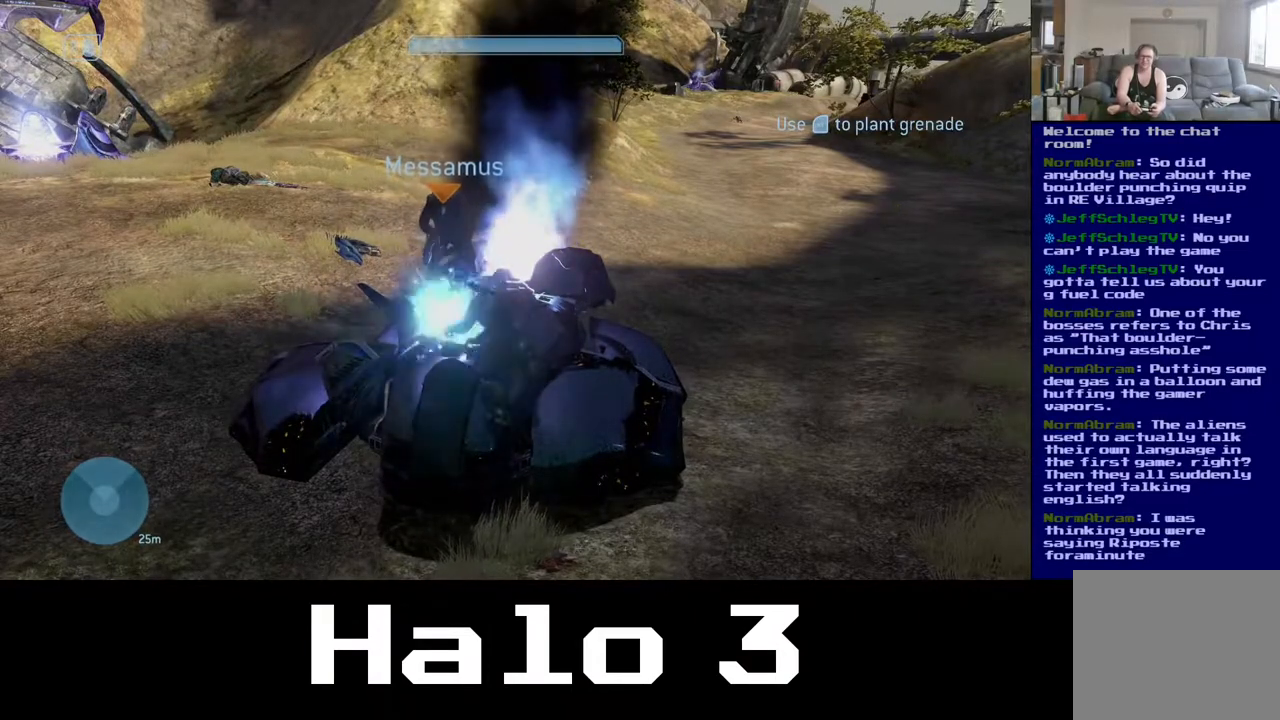
{"buttons": [], "left_stick": "center", "right_stick": "center", "events": [[17, "B", "up"]]}
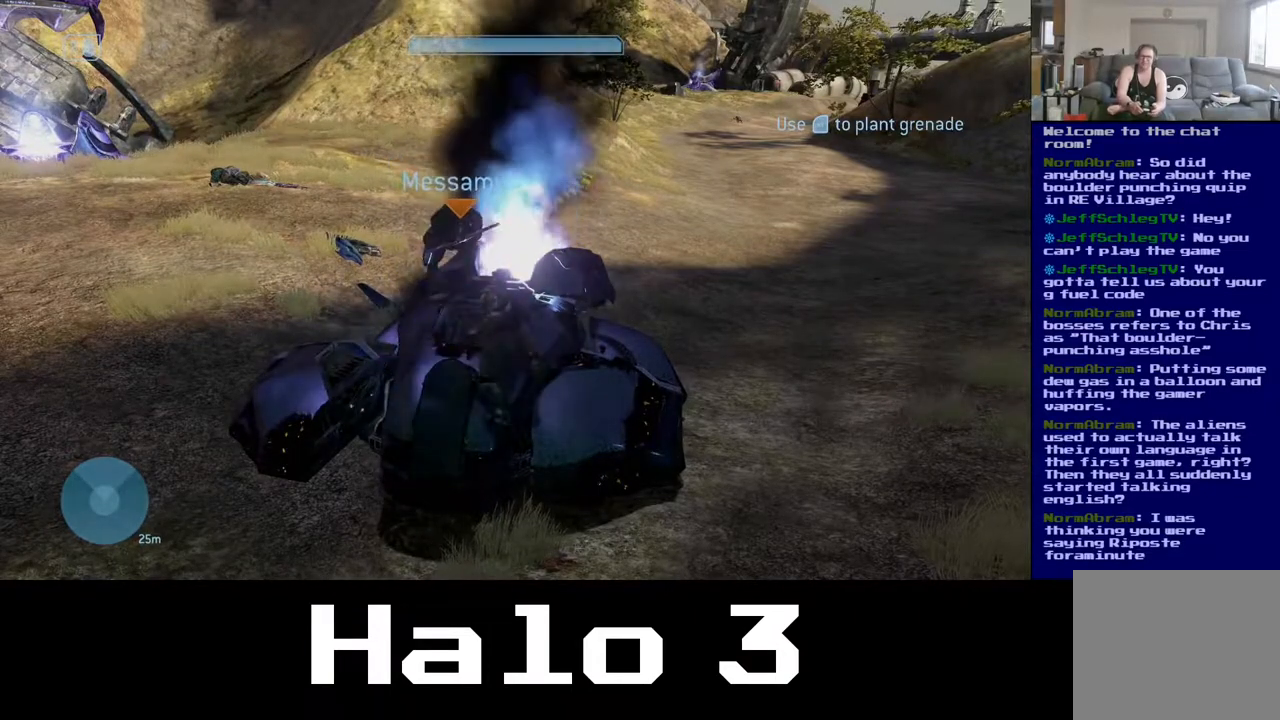
{"buttons": [], "left_stick": "center", "right_stick": "center", "events": []}
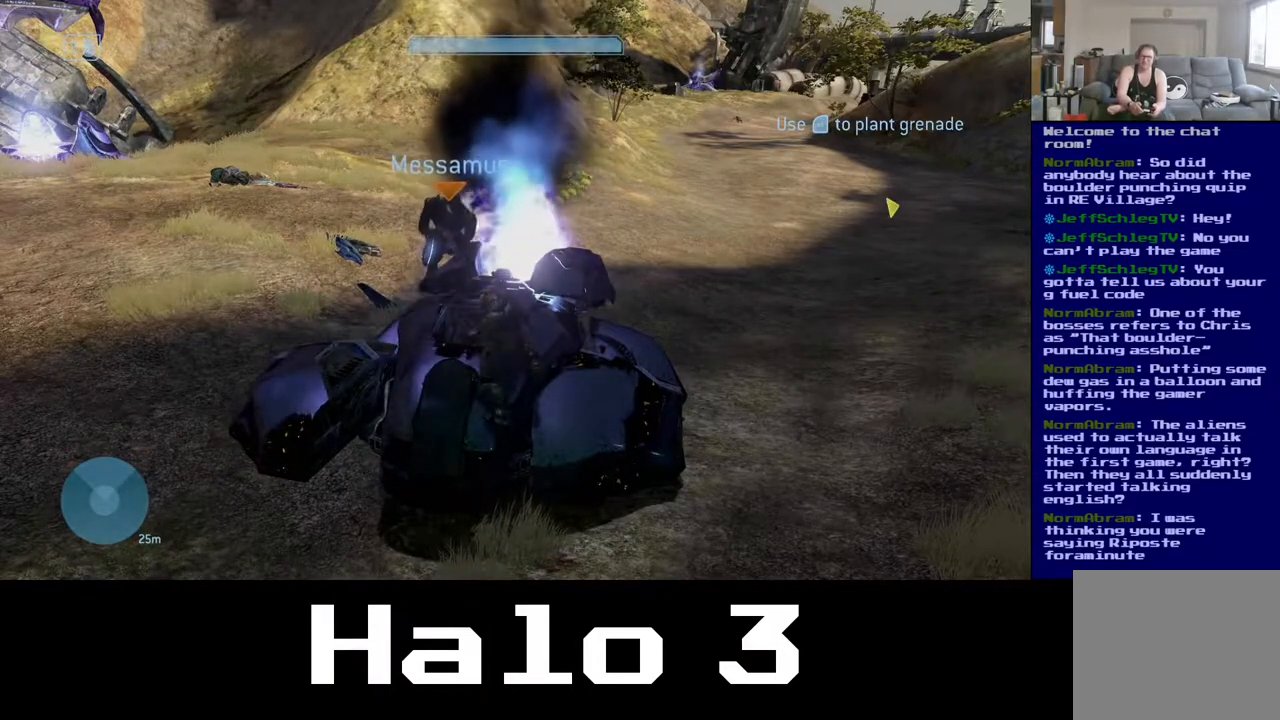
{"buttons": ["R2"], "left_stick": "center", "right_stick": "center", "events": [[233, "R2", "down"]]}
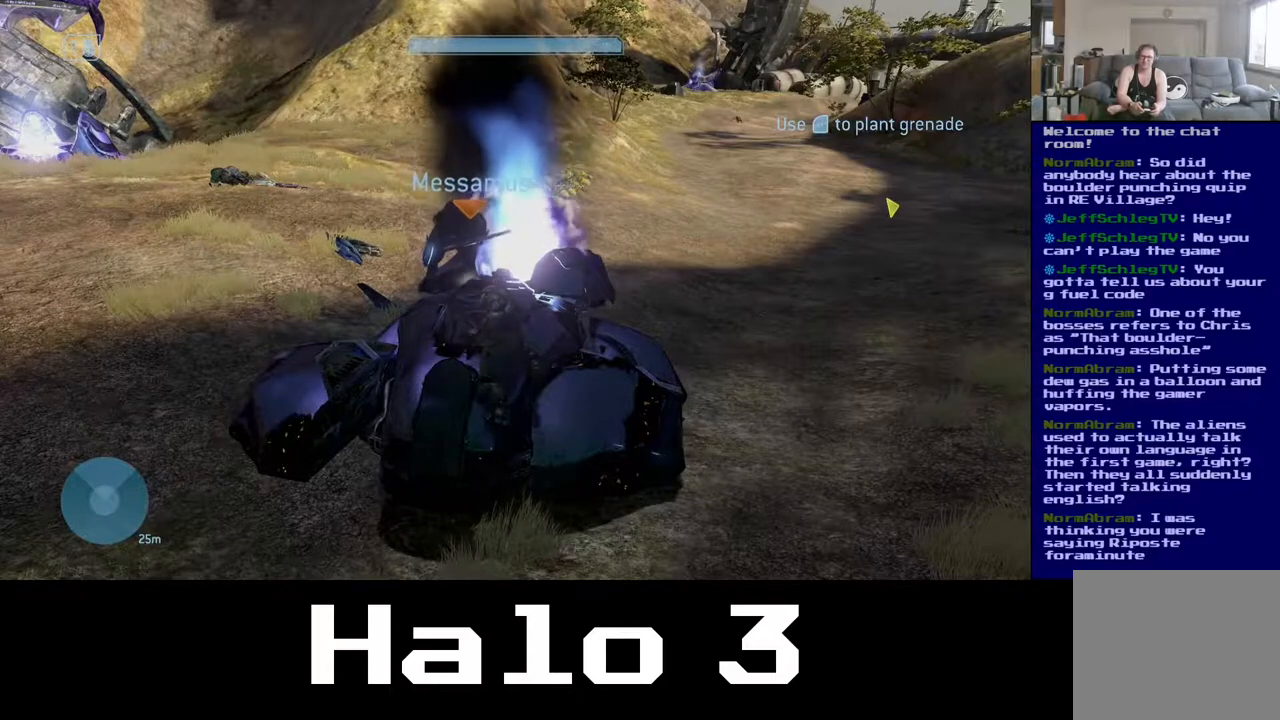
{"buttons": [], "left_stick": "center", "right_stick": "center", "events": [[233, "R2", "up"]]}